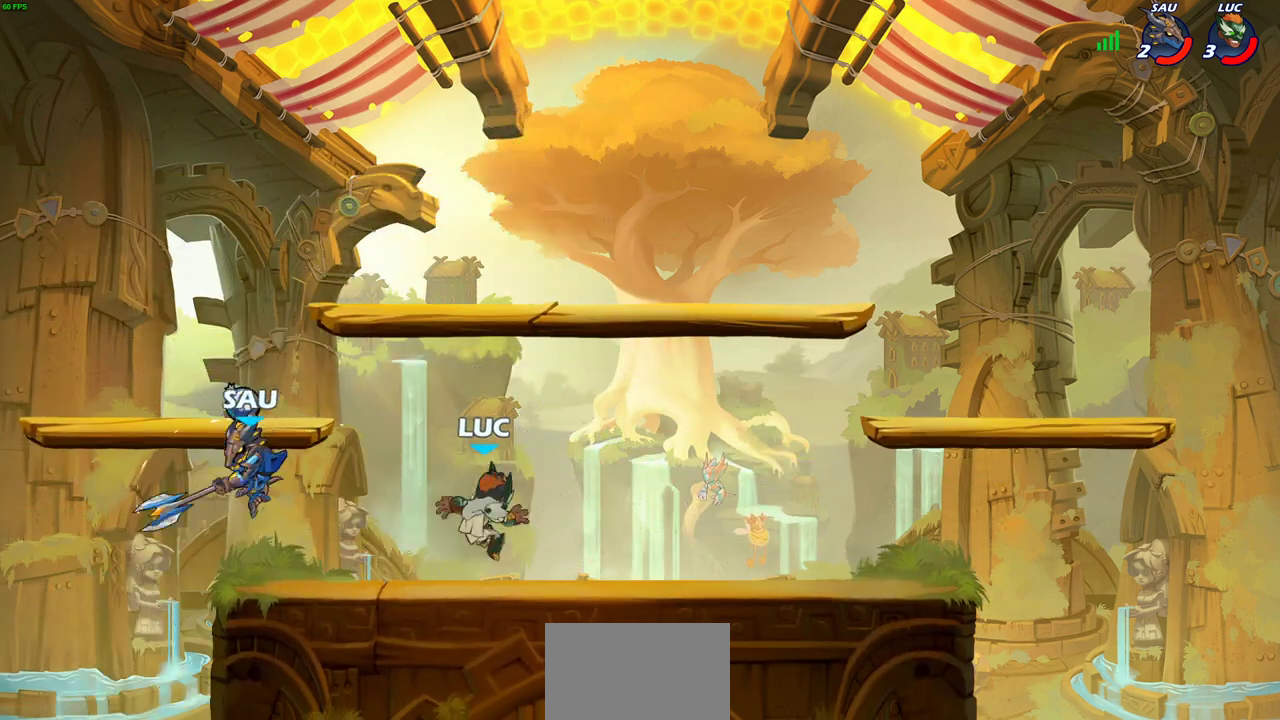
Gameplay with a controller (PlayStation layout); each line is a JSON object with the inputs held at the frame after it (dt_ms = milliseconds from this image to that frame). "events" lists button and stick changes between this image and that frame as [ms after this image, input, new state], when the widget could be followed in between.
{"dt_ms": 300, "buttons": [], "left_stick": "center", "right_stick": "center"}
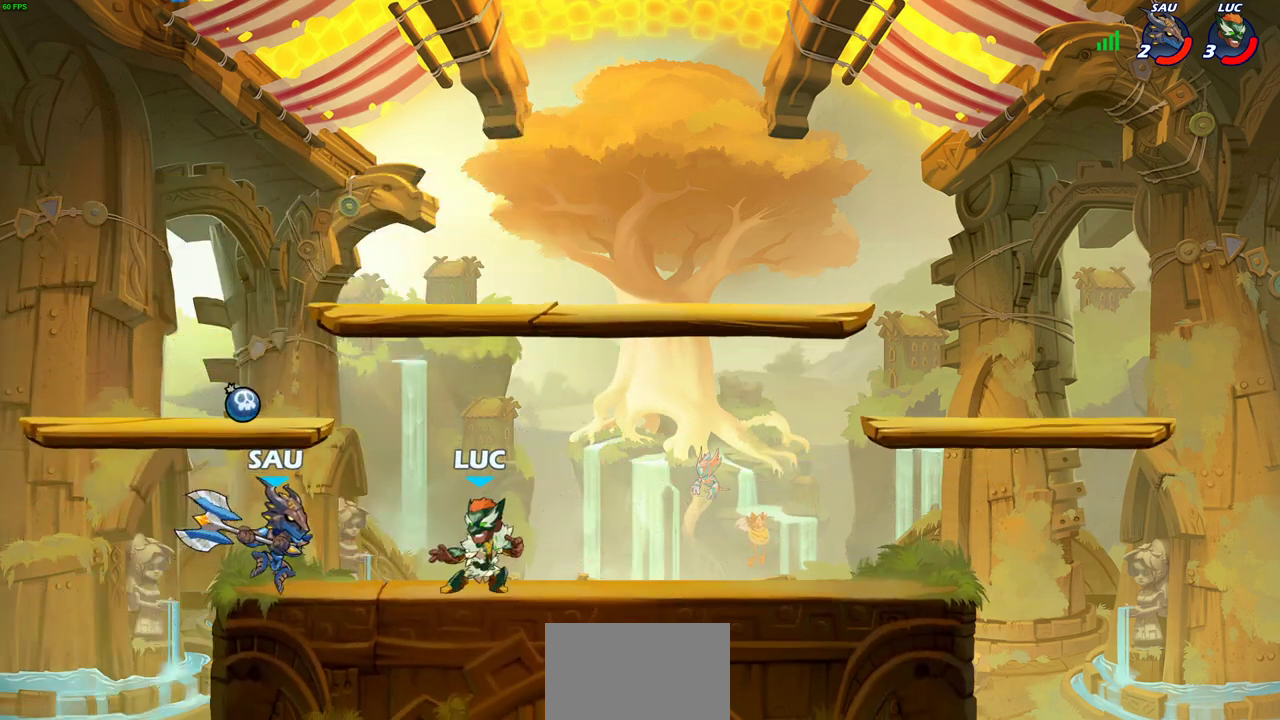
{"dt_ms": 600, "buttons": [], "left_stick": "center", "right_stick": "center", "events": [[17, "left_stick", "left"], [33, "R2", "down"], [50, "CIRCLE", "down"], [100, "left_stick", "center"], [117, "R2", "up"], [133, "CIRCLE", "up"]]}
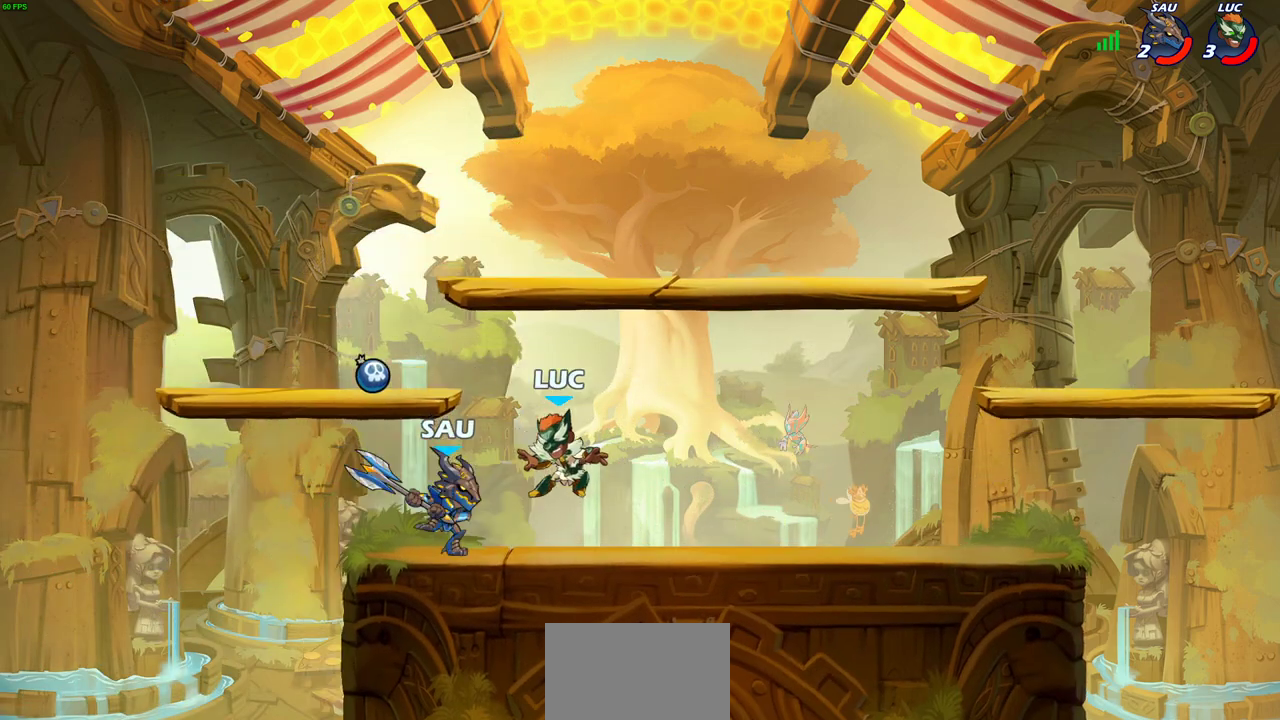
{"dt_ms": 600, "buttons": [], "left_stick": "left", "right_stick": "center", "events": [[500, "left_stick", "left"]]}
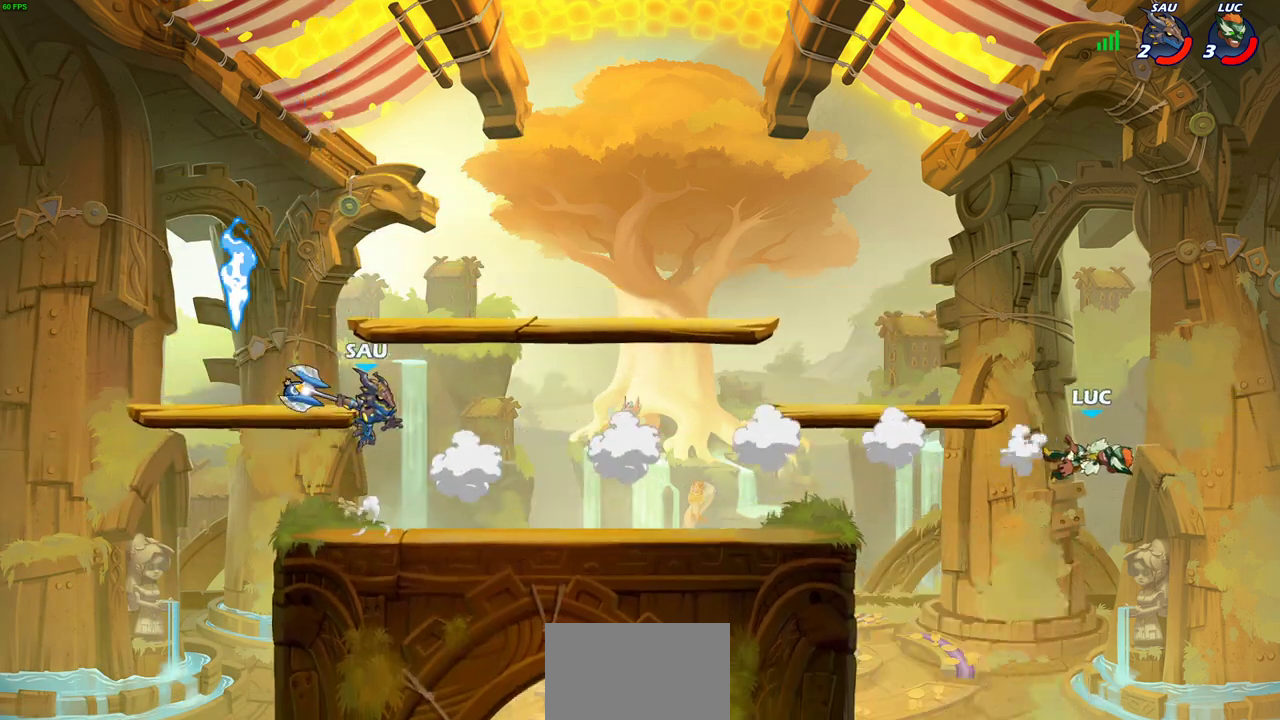
{"dt_ms": 300, "buttons": [], "left_stick": "left", "right_stick": "center", "events": [[117, "R2", "down"], [250, "R2", "up"]]}
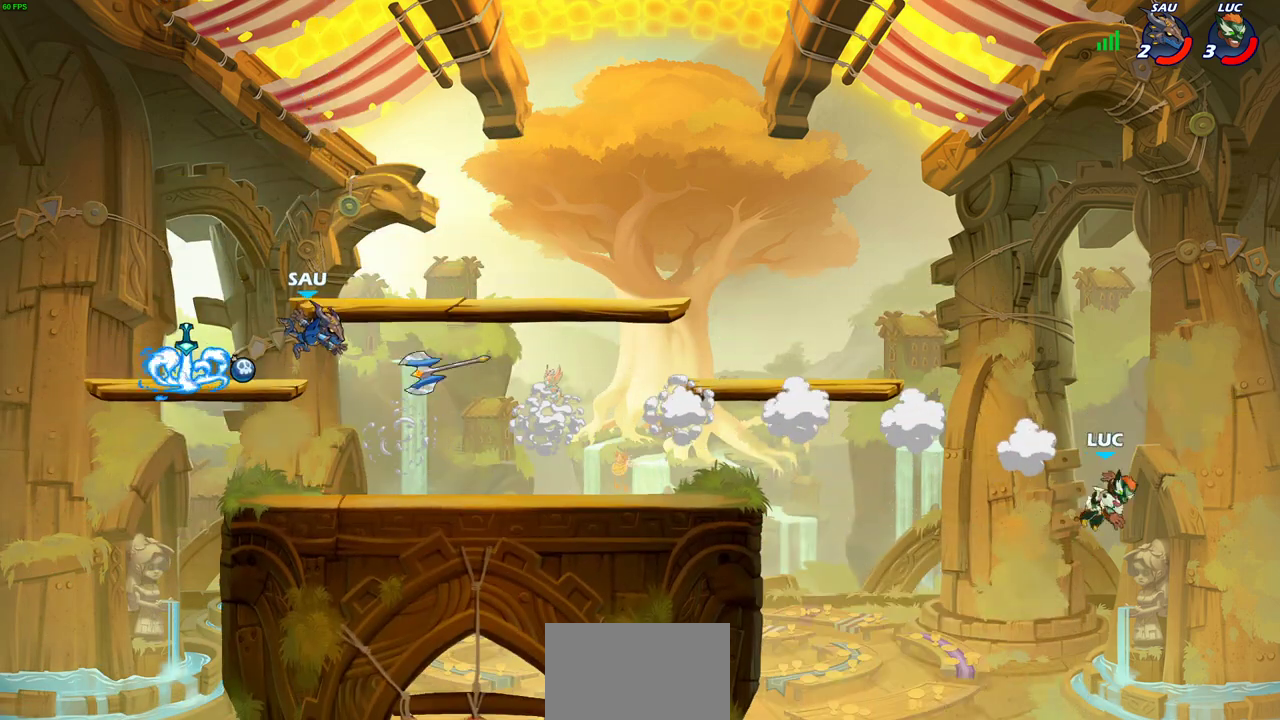
{"dt_ms": 300, "buttons": ["CROSS"], "left_stick": "up", "right_stick": "center", "events": [[33, "R2", "down"], [183, "R2", "up"], [217, "CROSS", "down"], [283, "left_stick", "up"]]}
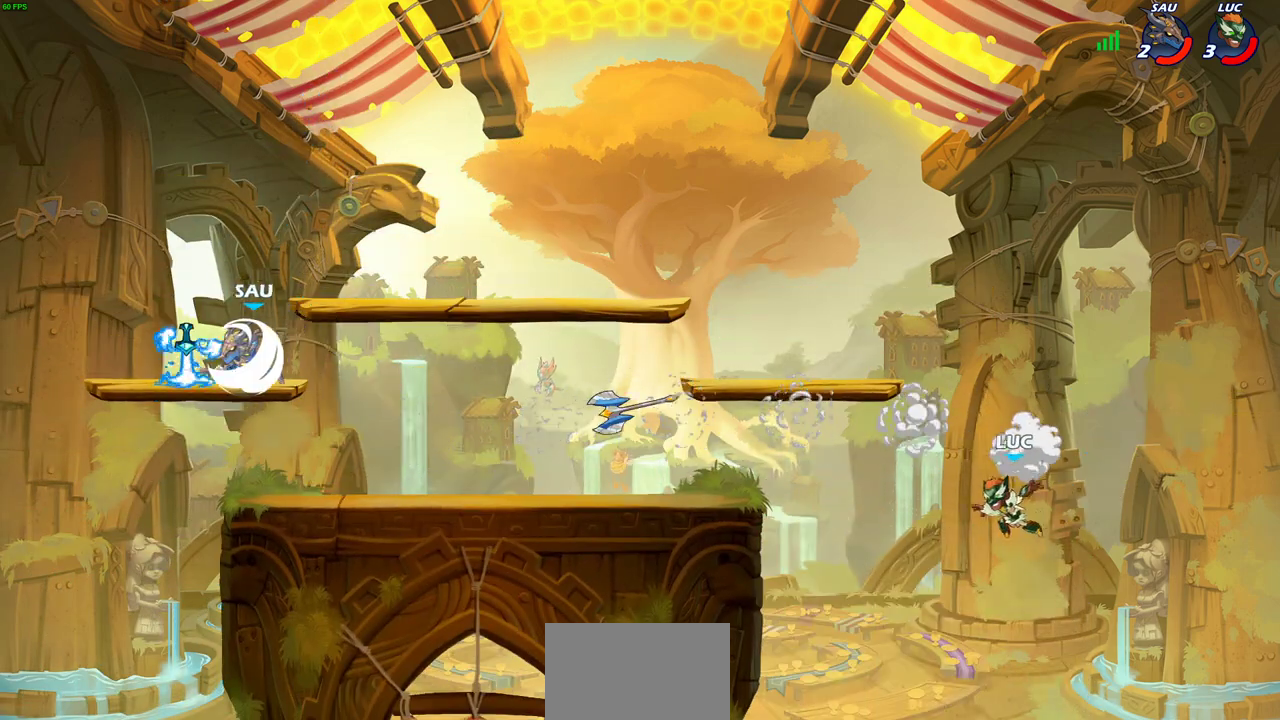
{"dt_ms": 600, "buttons": [], "left_stick": "up-left", "right_stick": "center", "events": [[17, "left_stick", "up-right"], [33, "CIRCLE", "down"], [33, "CROSS", "up"], [150, "CIRCLE", "up"], [167, "left_stick", "up"], [233, "left_stick", "up-left"]]}
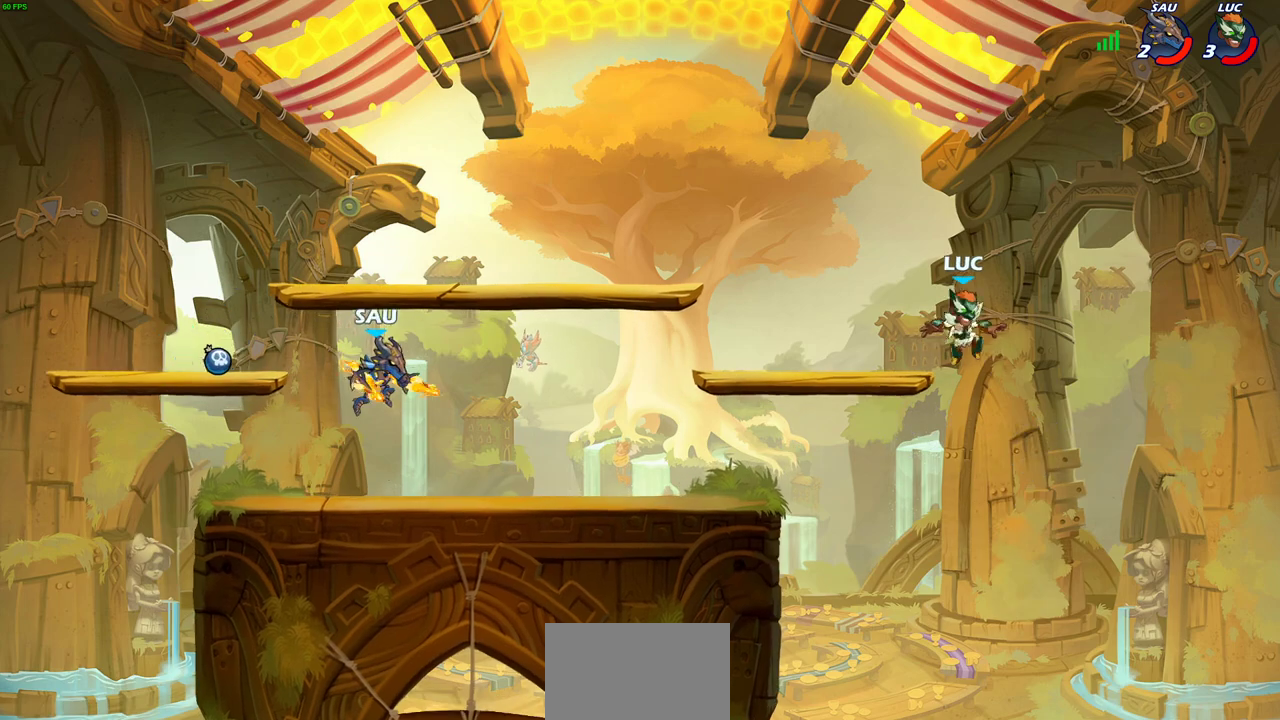
{"dt_ms": 600, "buttons": [], "left_stick": "up", "right_stick": "center", "events": [[100, "left_stick", "right"], [283, "left_stick", "up-left"], [500, "left_stick", "right"], [567, "left_stick", "up"]]}
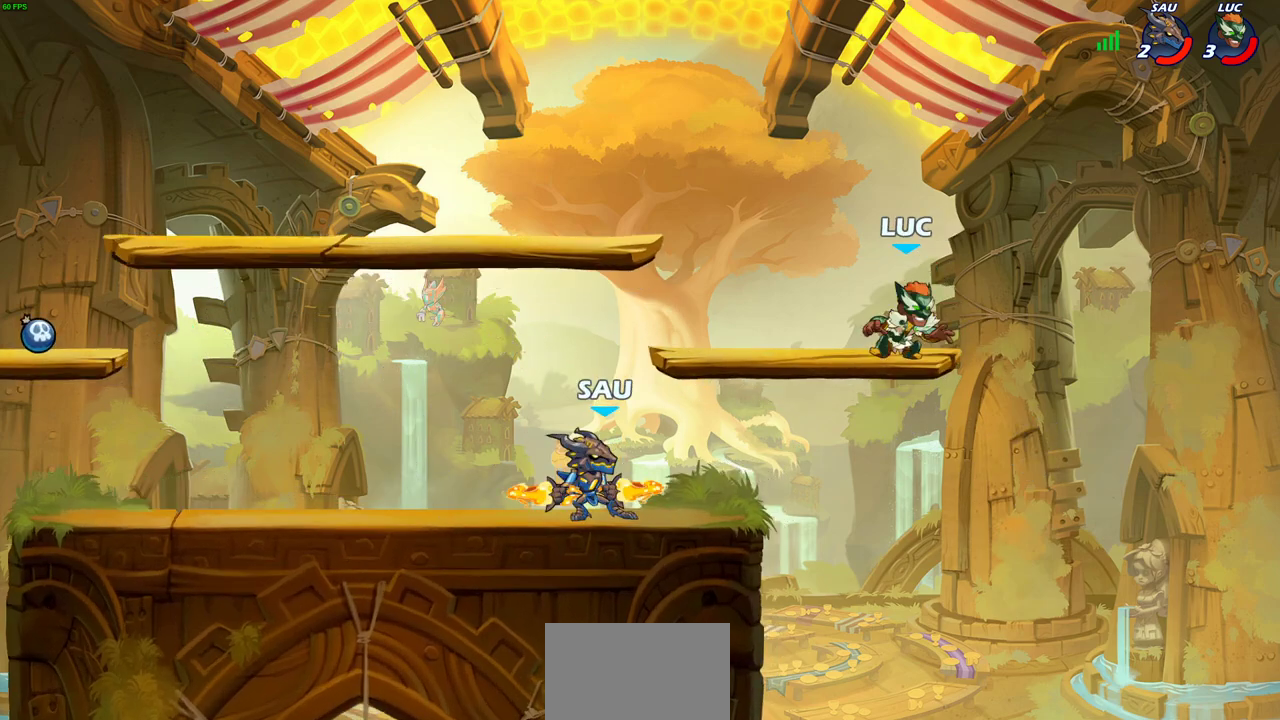
{"dt_ms": 500, "buttons": [], "left_stick": "up-left", "right_stick": "center", "events": [[167, "left_stick", "up-left"], [367, "left_stick", "right"], [483, "left_stick", "up-left"]]}
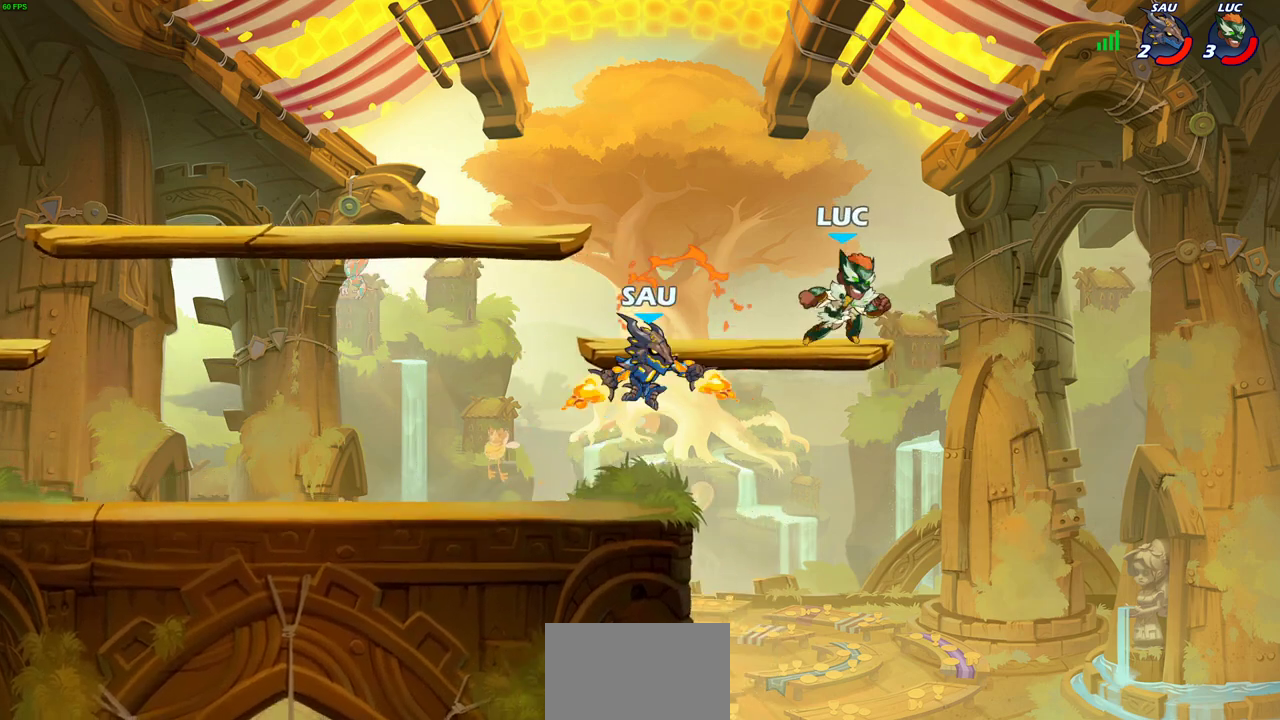
{"dt_ms": 600, "buttons": [], "left_stick": "center", "right_stick": "center", "events": [[50, "left_stick", "left"], [100, "left_stick", "down-left"], [233, "R2", "down"], [250, "CIRCLE", "down"], [367, "CIRCLE", "up"], [383, "R2", "up"], [383, "left_stick", "center"]]}
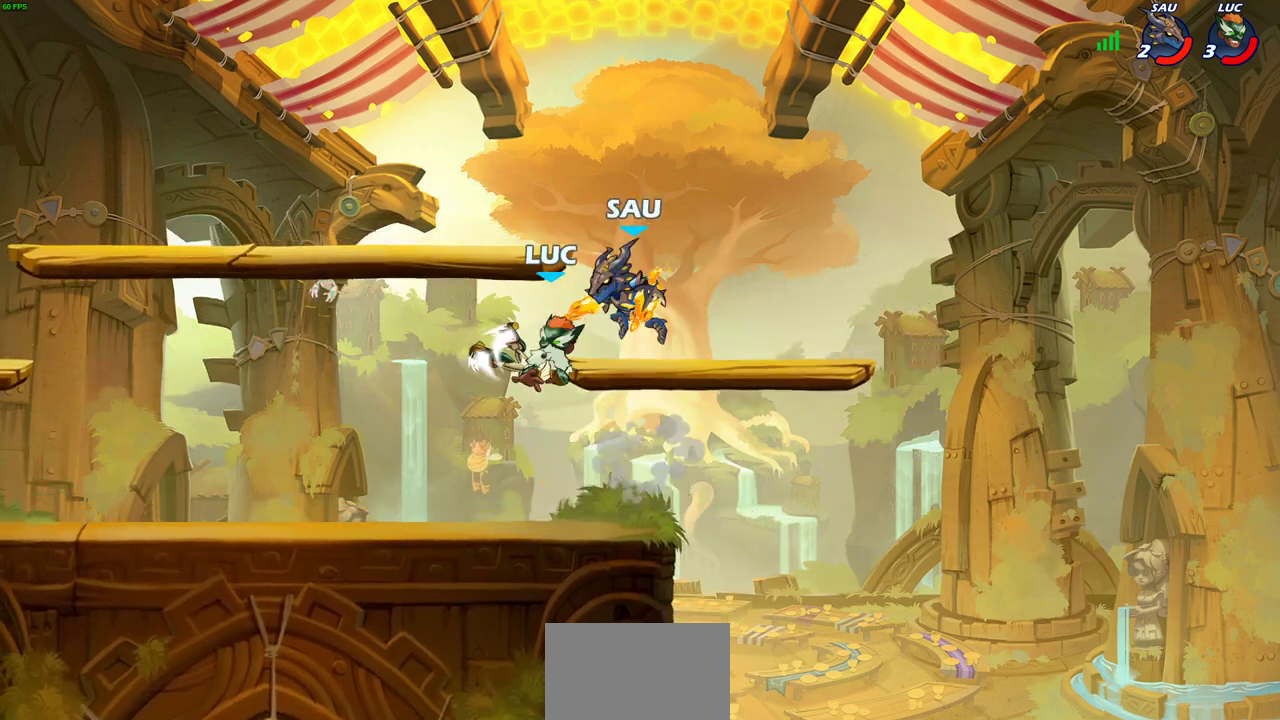
{"dt_ms": 600, "buttons": ["R2"], "left_stick": "left", "right_stick": "center", "events": [[550, "left_stick", "left"], [600, "R2", "down"]]}
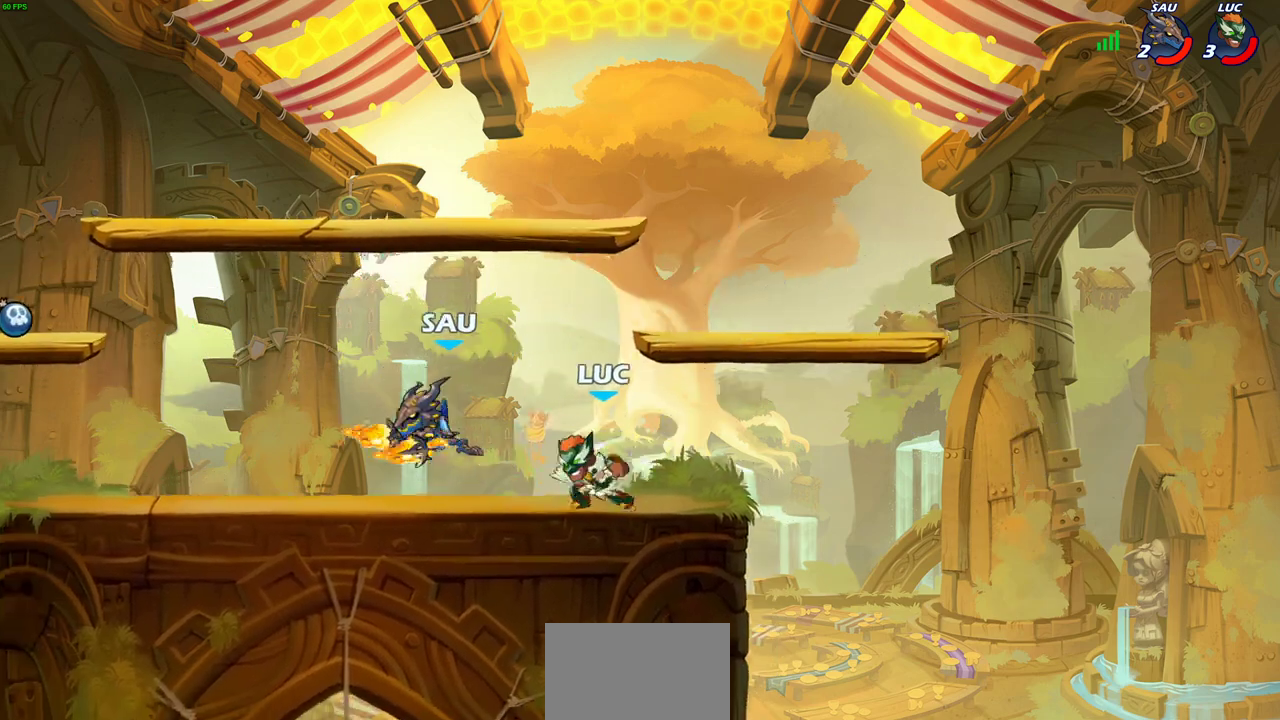
{"dt_ms": 500, "buttons": [], "left_stick": "center", "right_stick": "center", "events": [[17, "SQUARE", "down"], [117, "R2", "up"], [117, "left_stick", "center"], [133, "SQUARE", "up"]]}
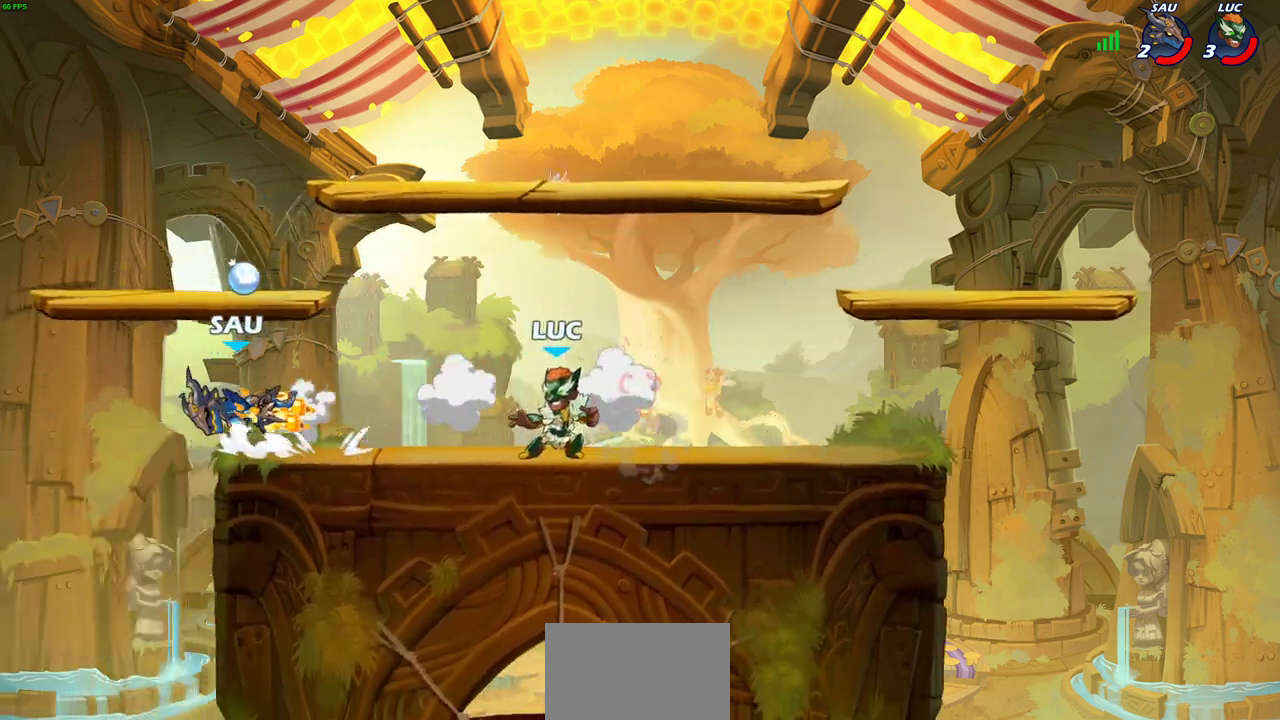
{"dt_ms": 300, "buttons": [], "left_stick": "up-left", "right_stick": "center", "events": [[100, "left_stick", "right"], [300, "left_stick", "up-left"]]}
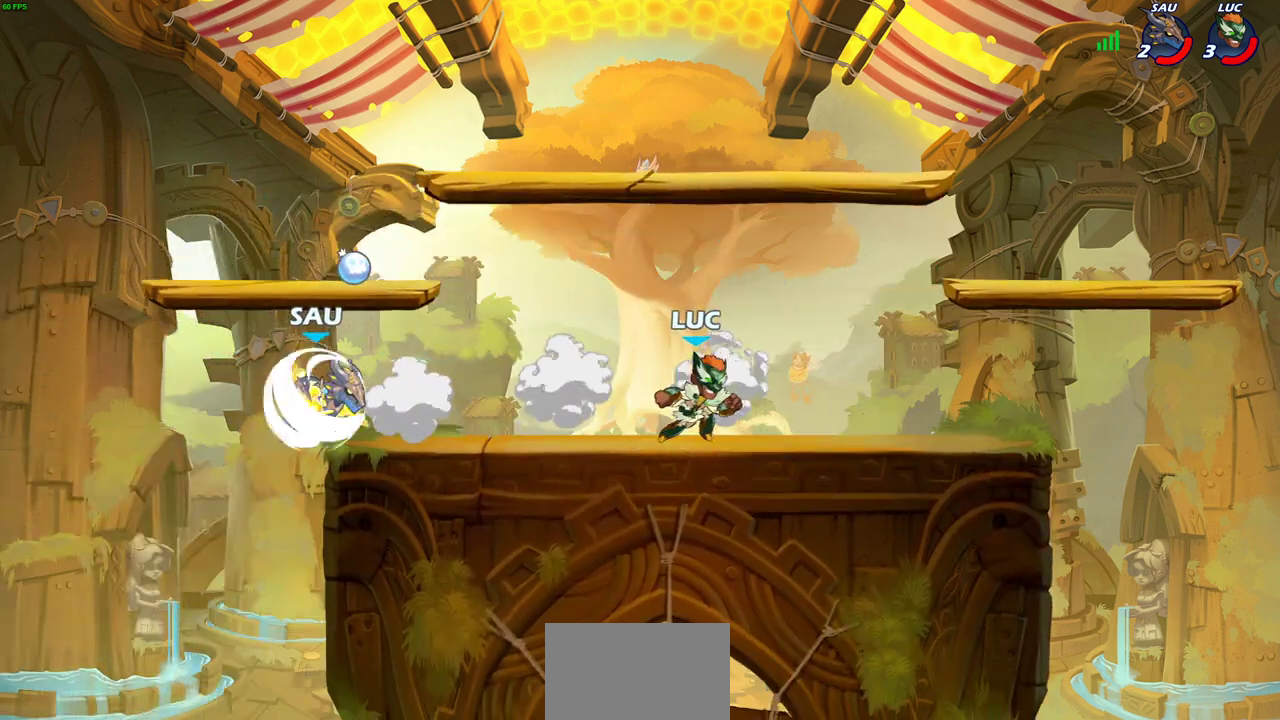
{"dt_ms": 400, "buttons": [], "left_stick": "center", "right_stick": "center", "events": [[150, "left_stick", "center"], [217, "left_stick", "down-left"], [250, "R2", "down"], [283, "CIRCLE", "down"], [350, "CIRCLE", "up"], [367, "R2", "up"], [367, "left_stick", "center"]]}
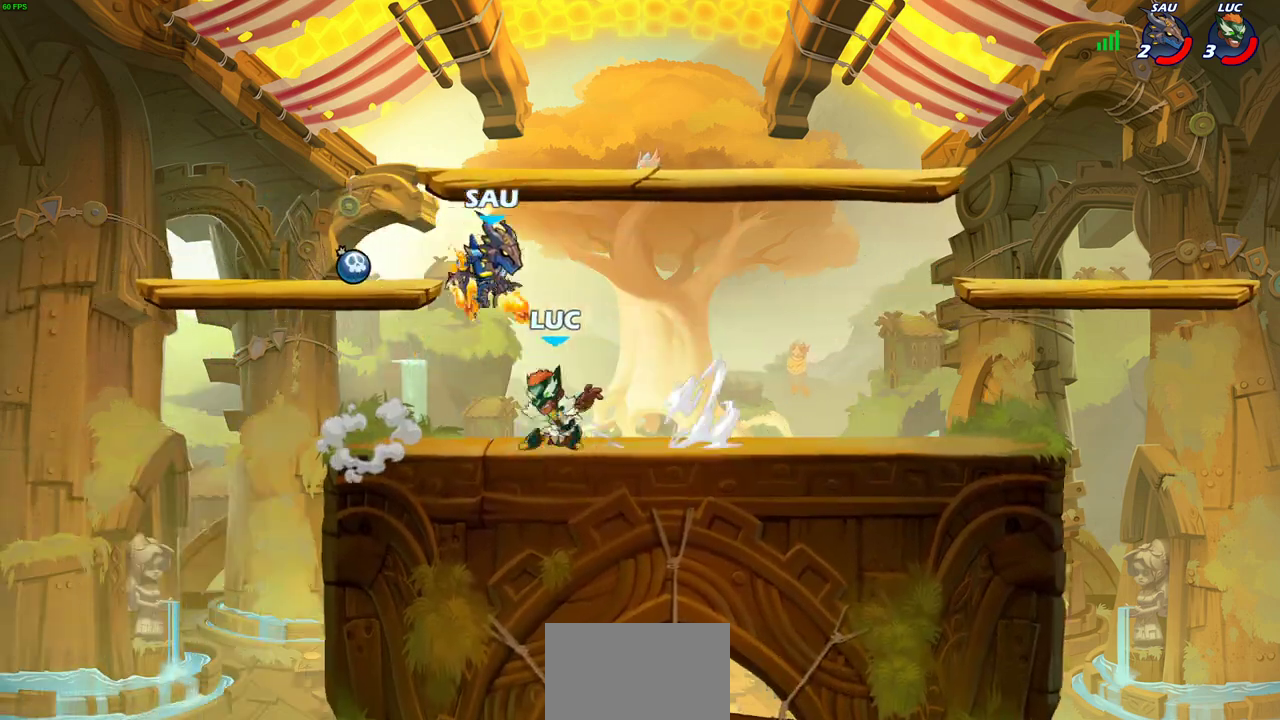
{"dt_ms": 600, "buttons": [], "left_stick": "center", "right_stick": "center", "events": []}
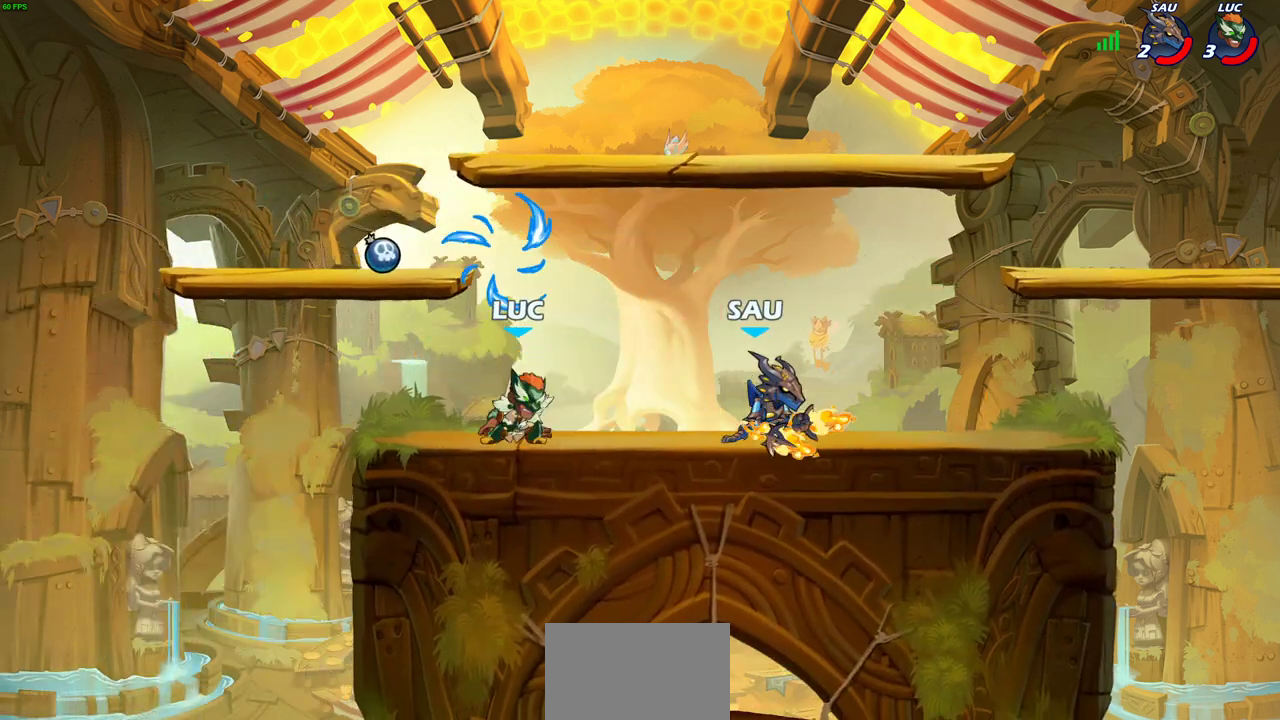
{"dt_ms": 600, "buttons": [], "left_stick": "down-right", "right_stick": "center", "events": [[33, "left_stick", "left"], [117, "CROSS", "down"], [167, "left_stick", "up-left"], [200, "CROSS", "up"], [367, "R1", "down"], [400, "left_stick", "down-left"], [433, "R1", "up"], [500, "left_stick", "down"], [567, "left_stick", "down-right"]]}
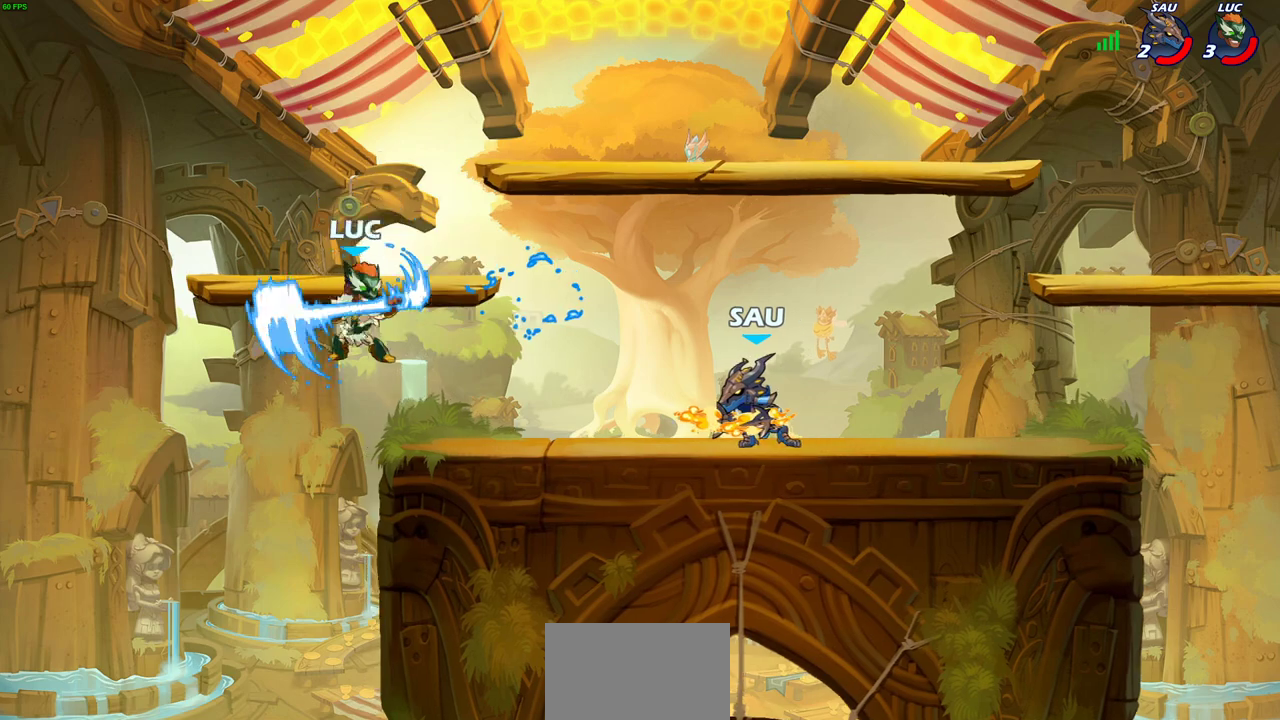
{"dt_ms": 500, "buttons": ["CIRCLE", "R2"], "left_stick": "right", "right_stick": "center", "events": [[67, "left_stick", "left"], [200, "CROSS", "down"], [200, "left_stick", "up-right"], [333, "CROSS", "up"], [367, "left_stick", "right"], [417, "R2", "down"], [467, "CIRCLE", "down"]]}
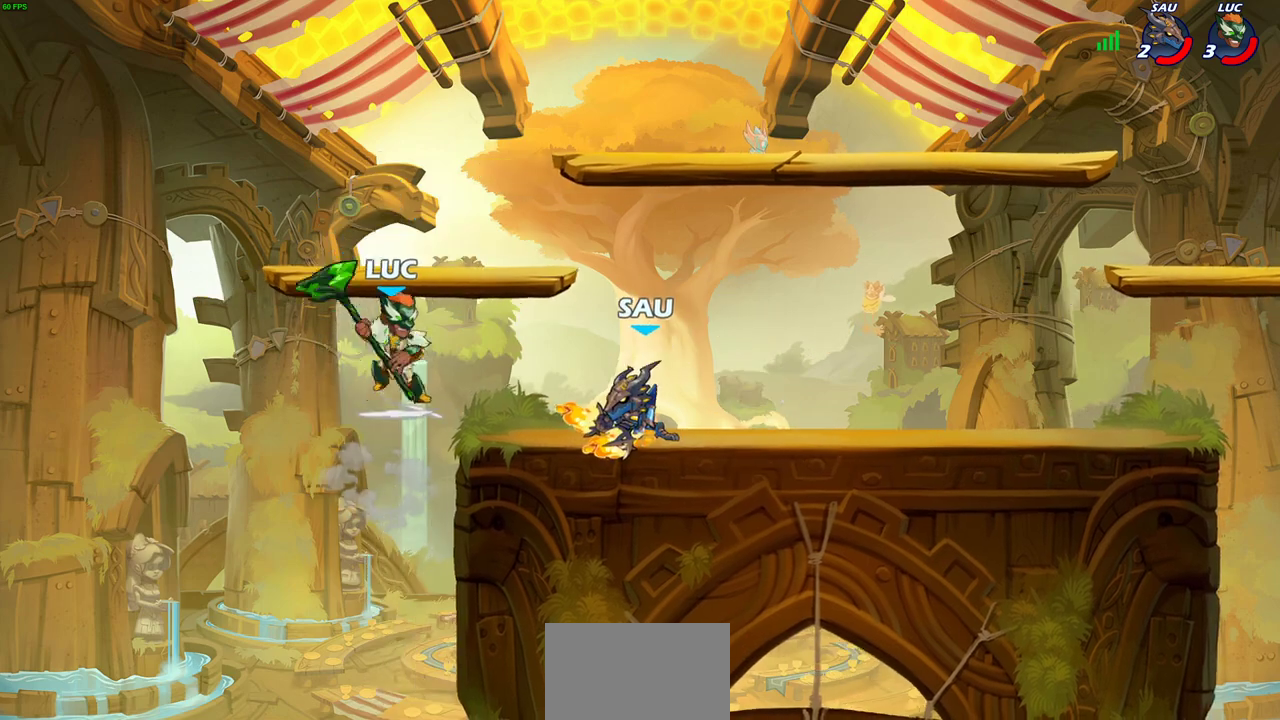
{"dt_ms": 600, "buttons": [], "left_stick": "center", "right_stick": "center", "events": [[17, "CIRCLE", "up"], [33, "R2", "up"], [33, "left_stick", "center"]]}
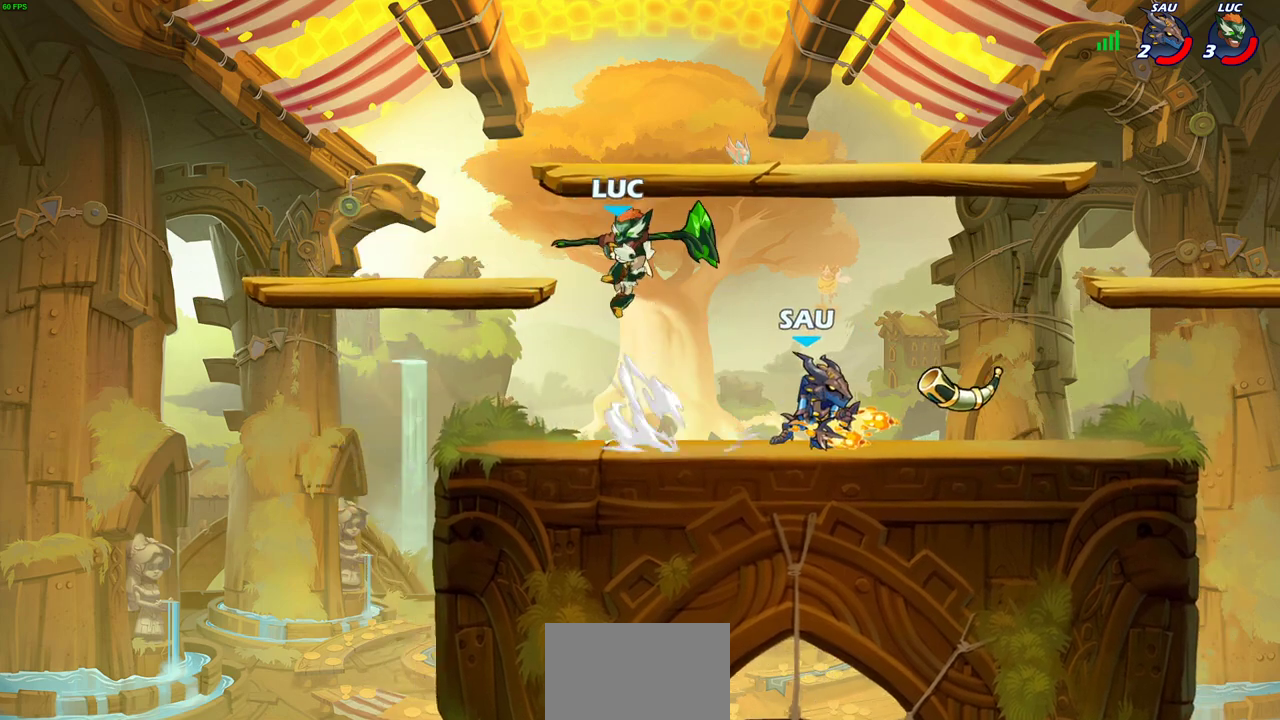
{"dt_ms": 300, "buttons": ["CROSS"], "left_stick": "left", "right_stick": "center", "events": [[167, "left_stick", "up-left"], [250, "CROSS", "down"], [250, "left_stick", "left"]]}